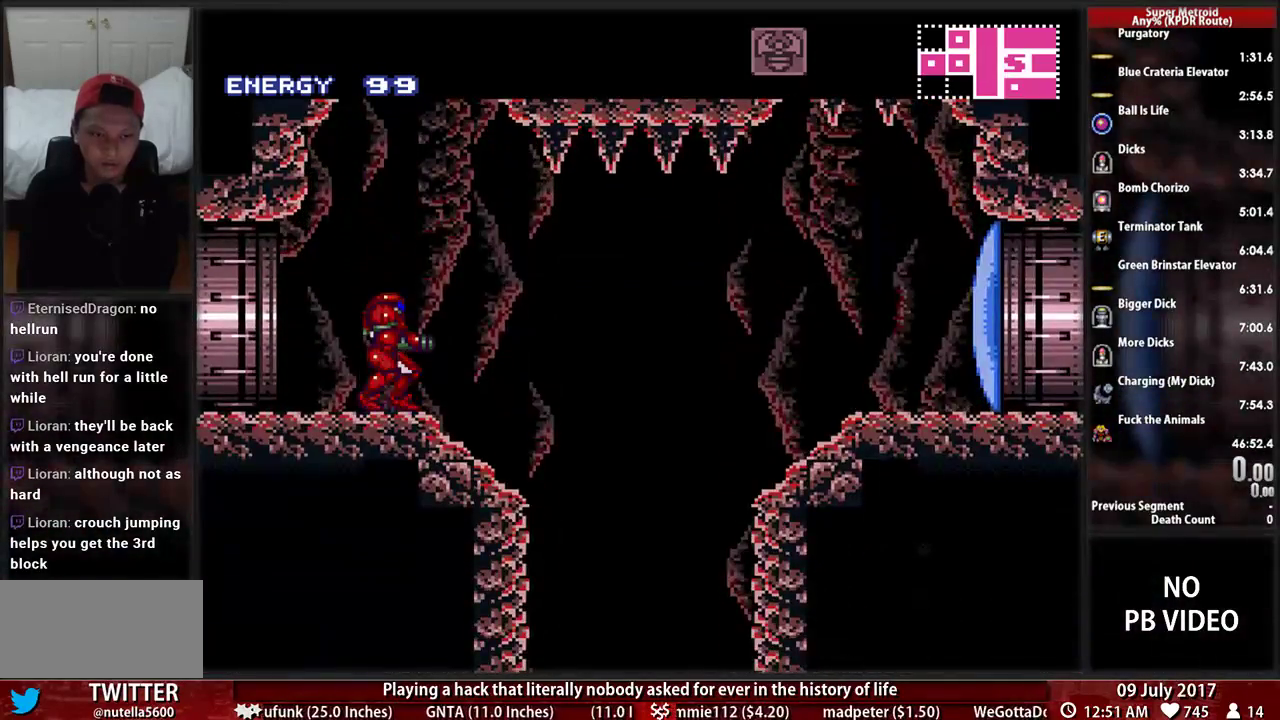
Gameplay with a controller (Nintendo layout); each line is a JSON object with the inputs held at the frame after it (dt_ms = milliseconds from this image to that frame). "events" lists button and stick changes between this image and that frame as [ms after this image, input, new state], when the widget could be followed in between. Not read: L3 R3 SELECT START.
{"dt_ms": 1000, "buttons": []}
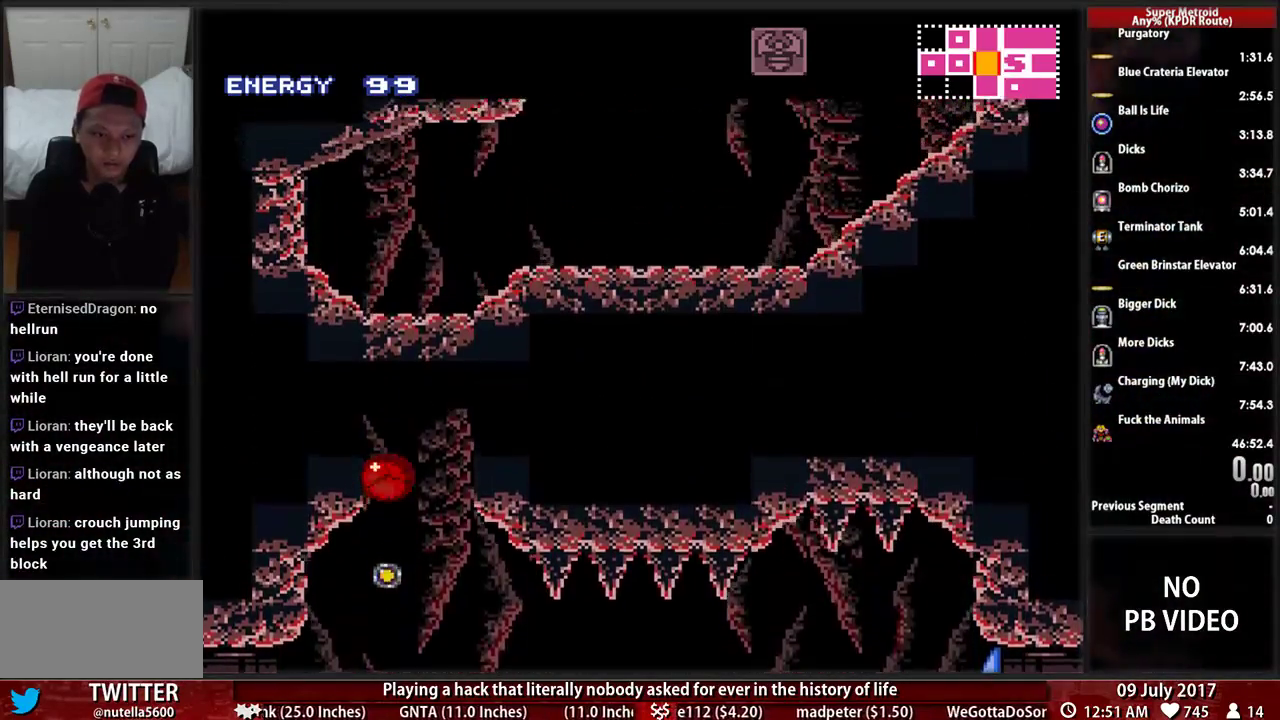
{"dt_ms": 500, "buttons": []}
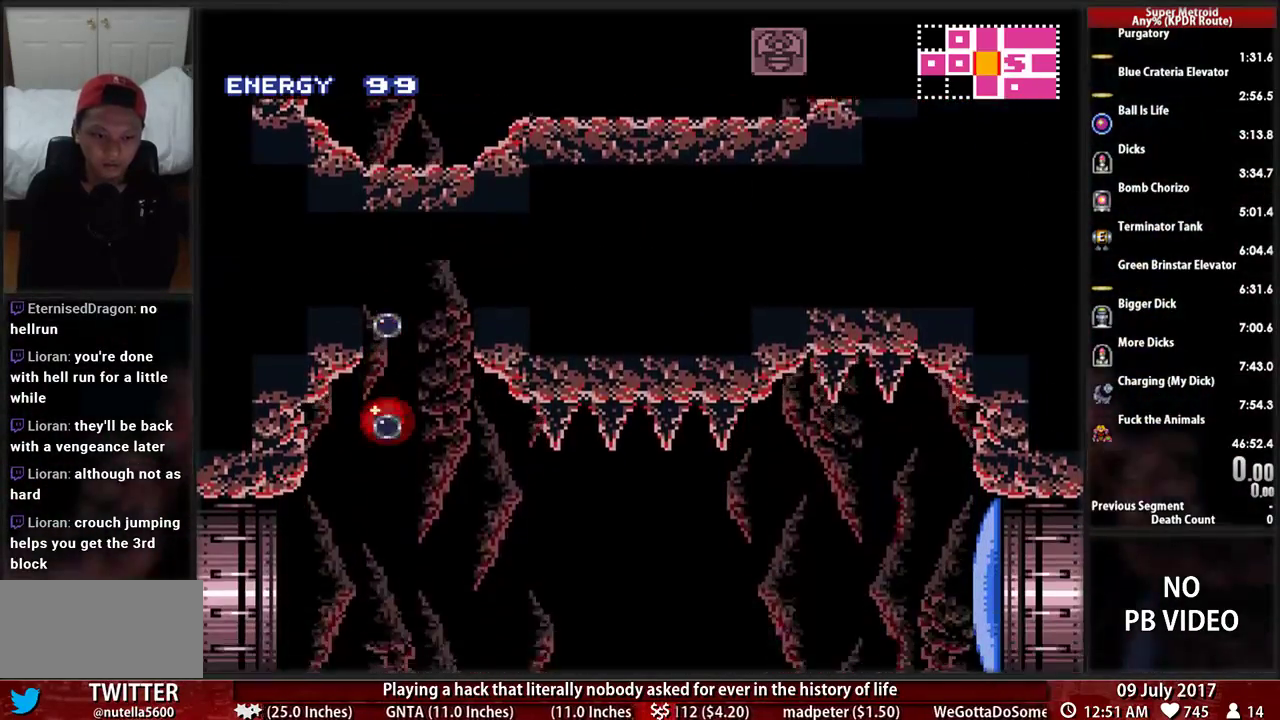
{"dt_ms": 1000, "buttons": ["X"]}
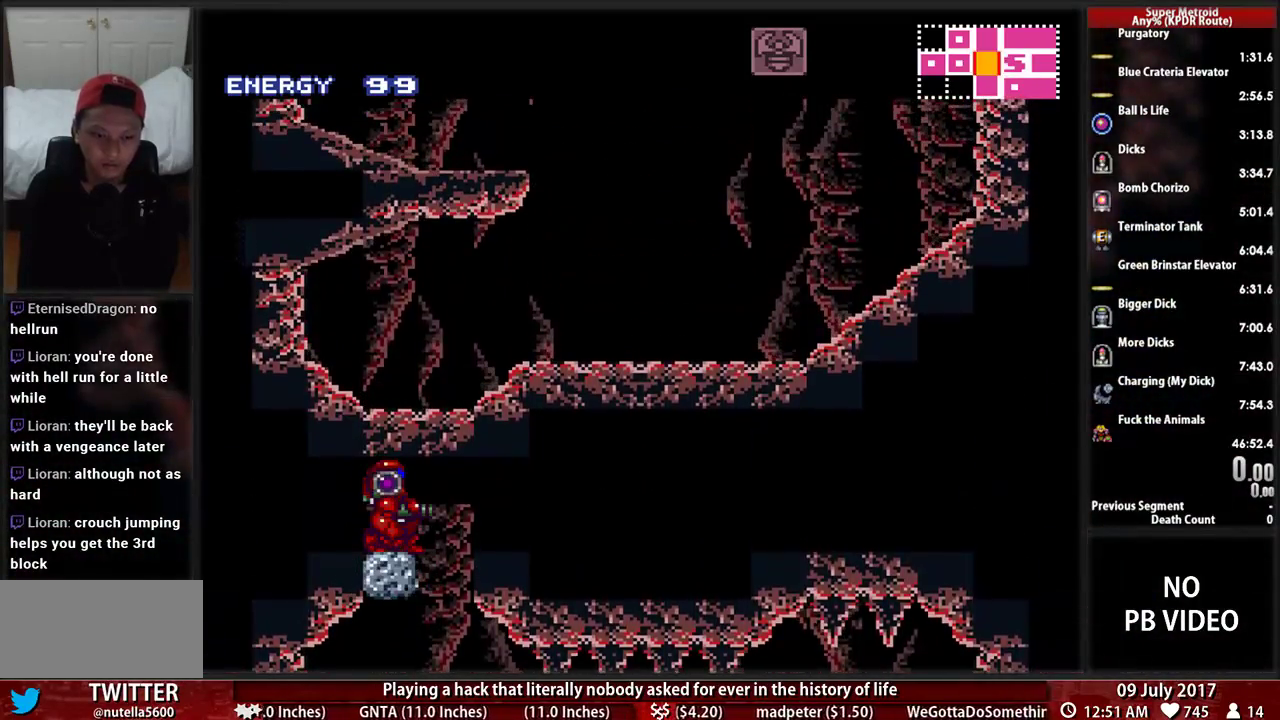
{"dt_ms": 500, "buttons": [], "events": [[86, "X", "up"]]}
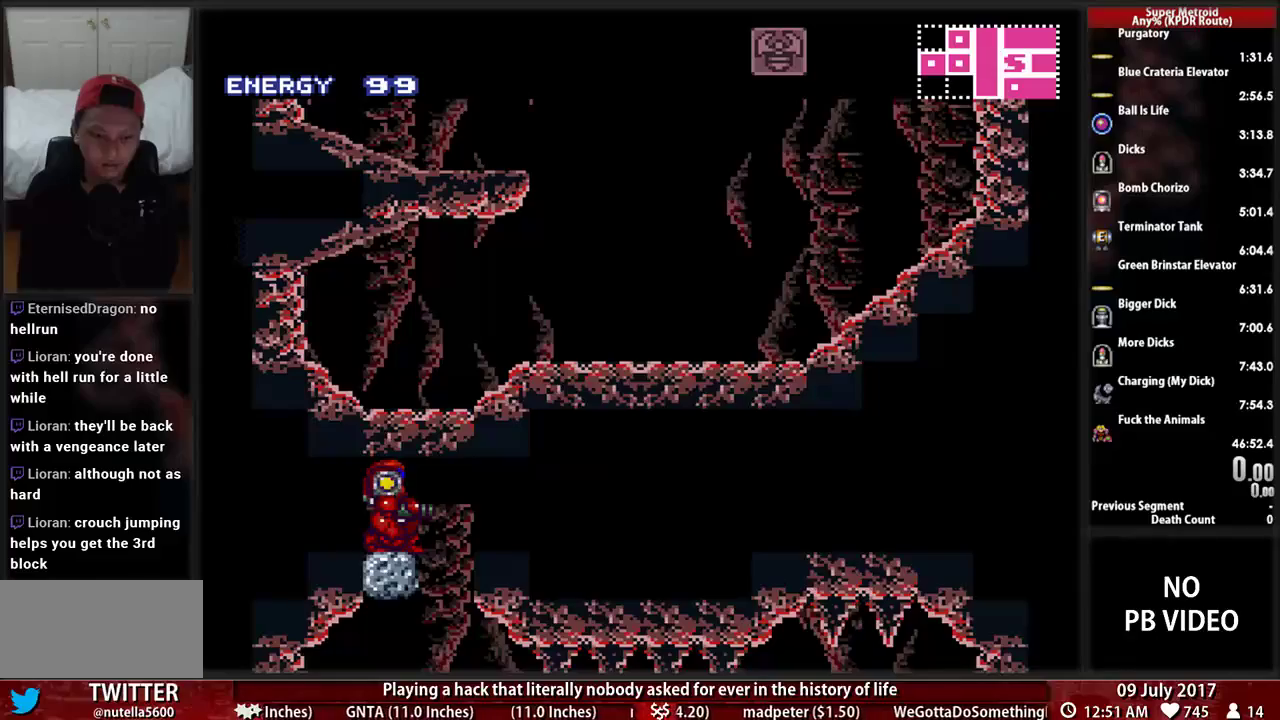
{"dt_ms": 500, "buttons": [], "events": []}
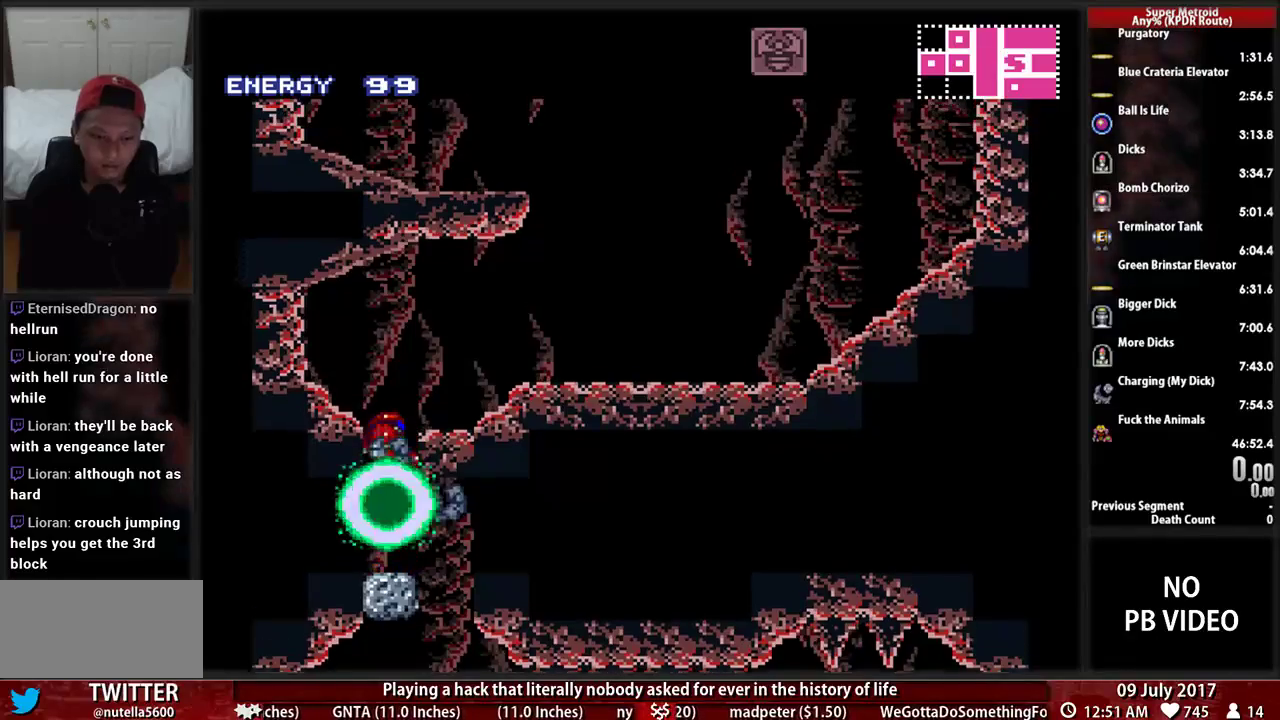
{"dt_ms": 500, "buttons": ["A"], "events": [[224, "A", "down"]]}